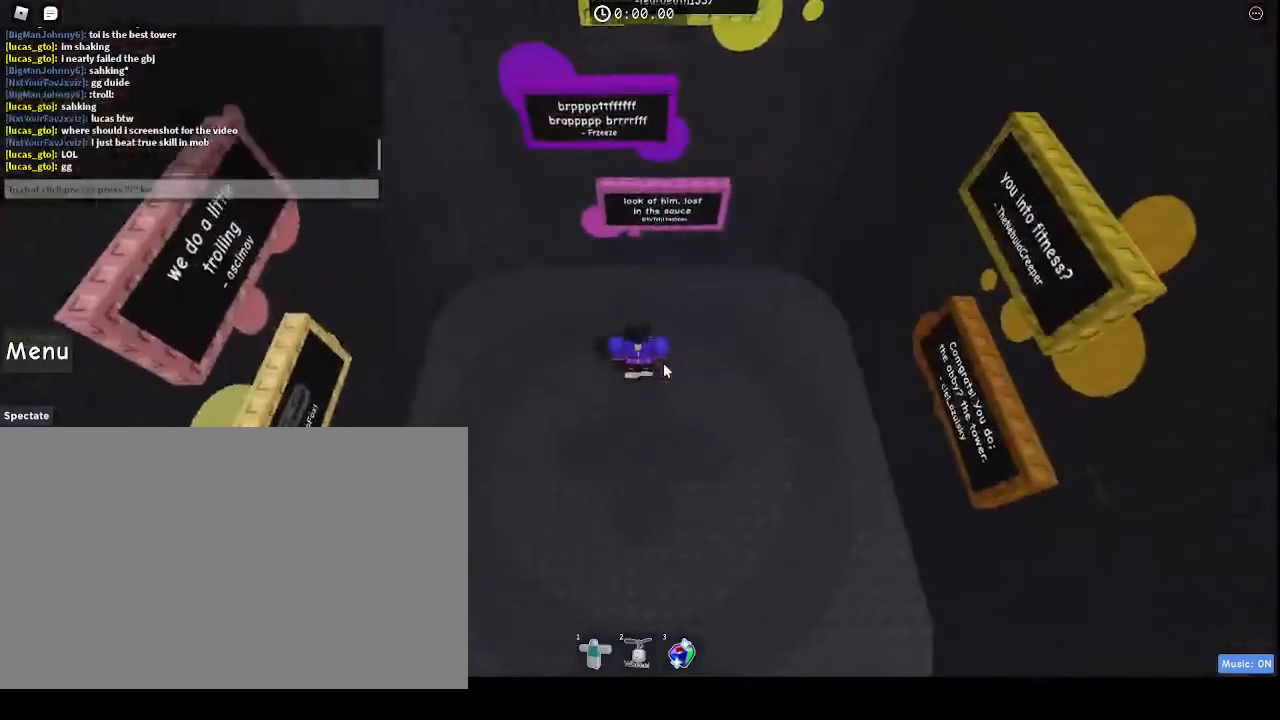
Gameplay with keyboard and mouse; each line is a JSON object with the keys and mouse buttons held at the frame after it. "events" lists presses ("down") and releases ("up") of "1", "2", "3", "4", "5", "a", "alt", "c", "caps_lock", "ctrl", "d", "e", "f", "g", "q", "r", "s", "shift", "space", "t", "tab", "v", "w", "x", "z", "mouse_left", "mouse_wheel" and "mouse_right" between this image and that frame as [ms after this image, input, new state], when the widget could be followed in between. "mouse_left", "mouse_wheel", "mouse_right" = the "left", "wheel", "right" buttons of the "mouse" list. No other keys are recorded. "wheel" means that the mouse wheel is clicked or scrolled. Not read: mouse_move.
{"keys": [], "mouse": ["right"], "events": []}
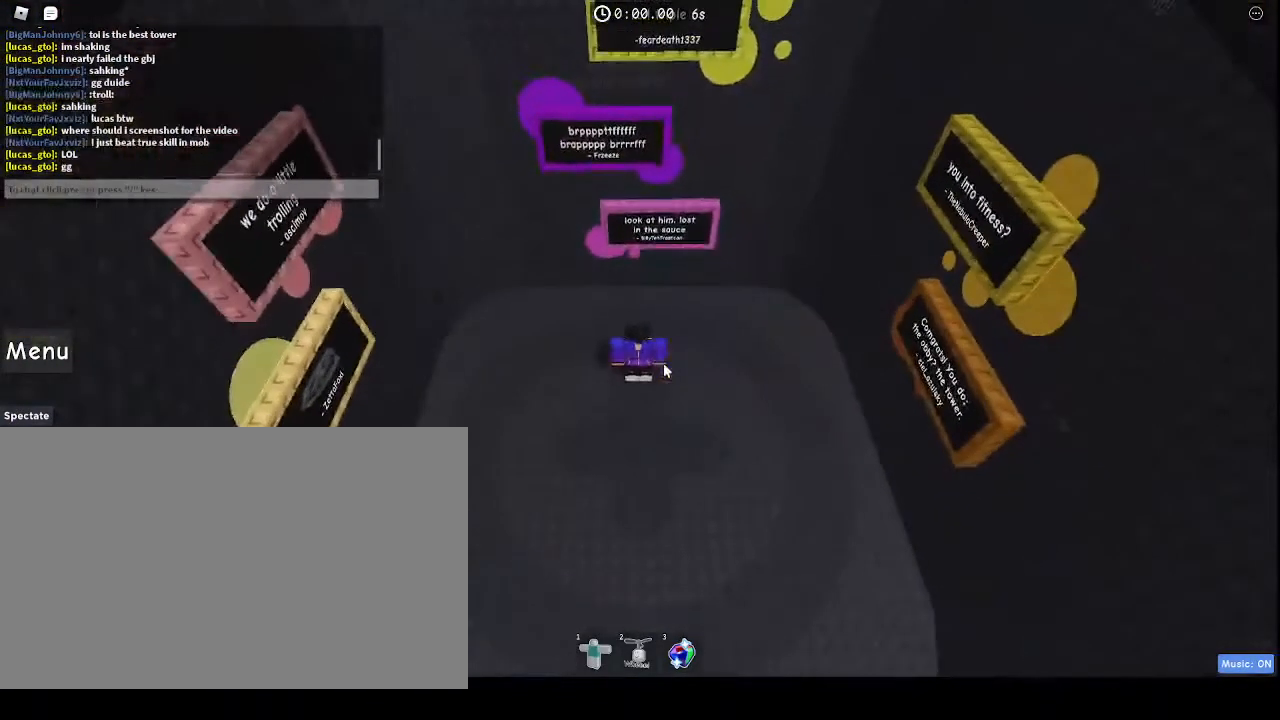
{"keys": [], "mouse": ["right"], "events": []}
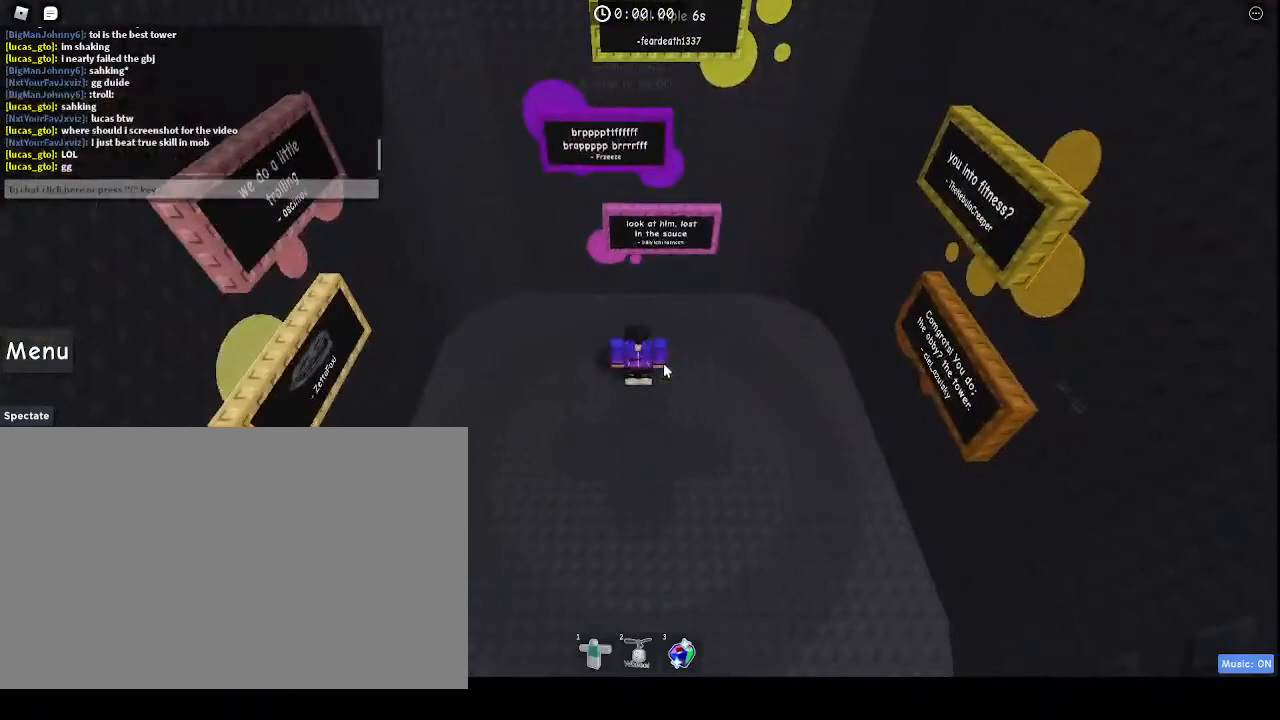
{"keys": ["d"], "mouse": ["wheel", "right"], "events": [[233, "s", "down"], [433, "d", "down"], [433, "s", "up"], [467, "mouse_wheel", "down"]]}
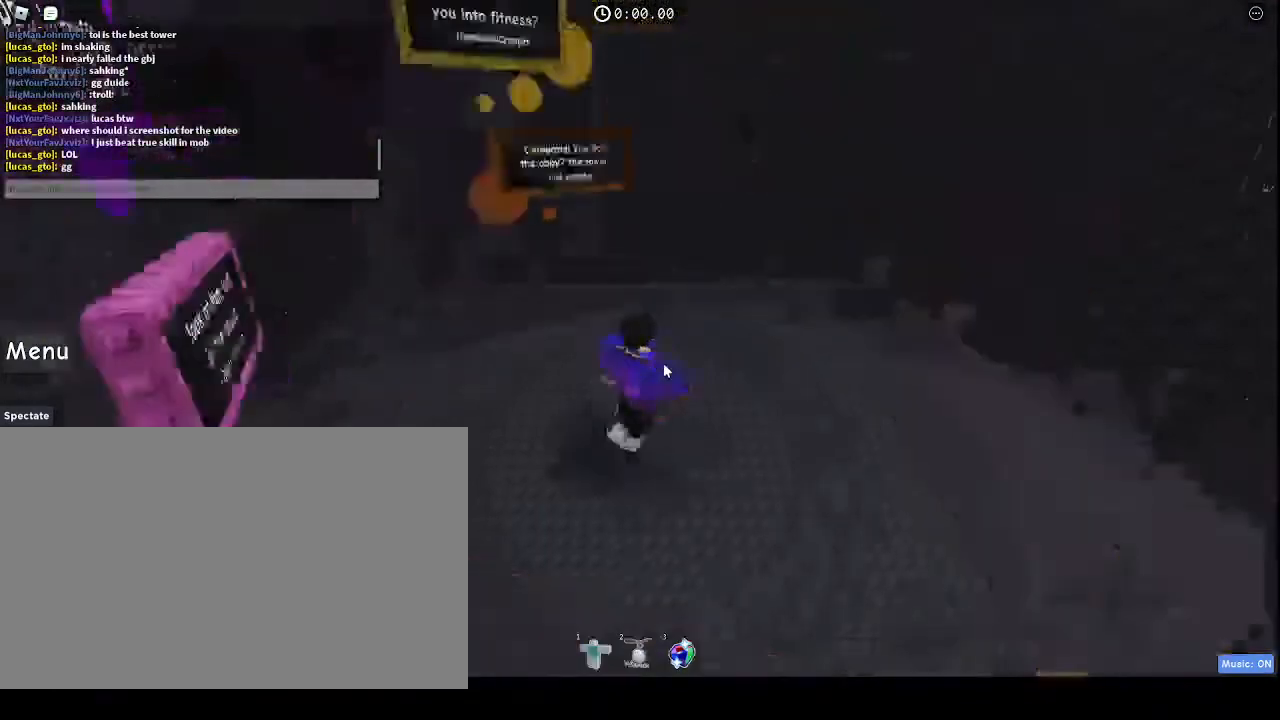
{"keys": ["w"], "mouse": ["wheel", "right"], "events": [[33, "mouse_wheel", "up"], [67, "w", "down"], [233, "d", "up"], [433, "mouse_wheel", "down"]]}
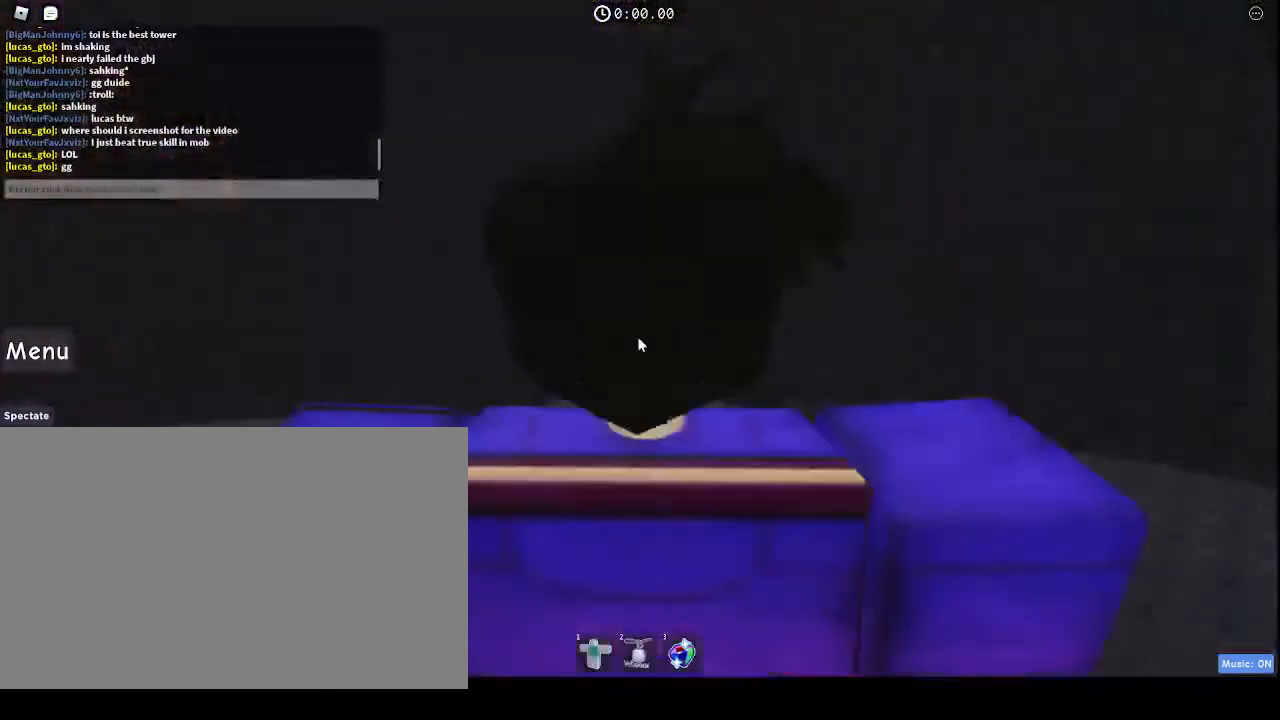
{"keys": ["w"], "mouse": ["right"], "events": [[33, "mouse_wheel", "up"]]}
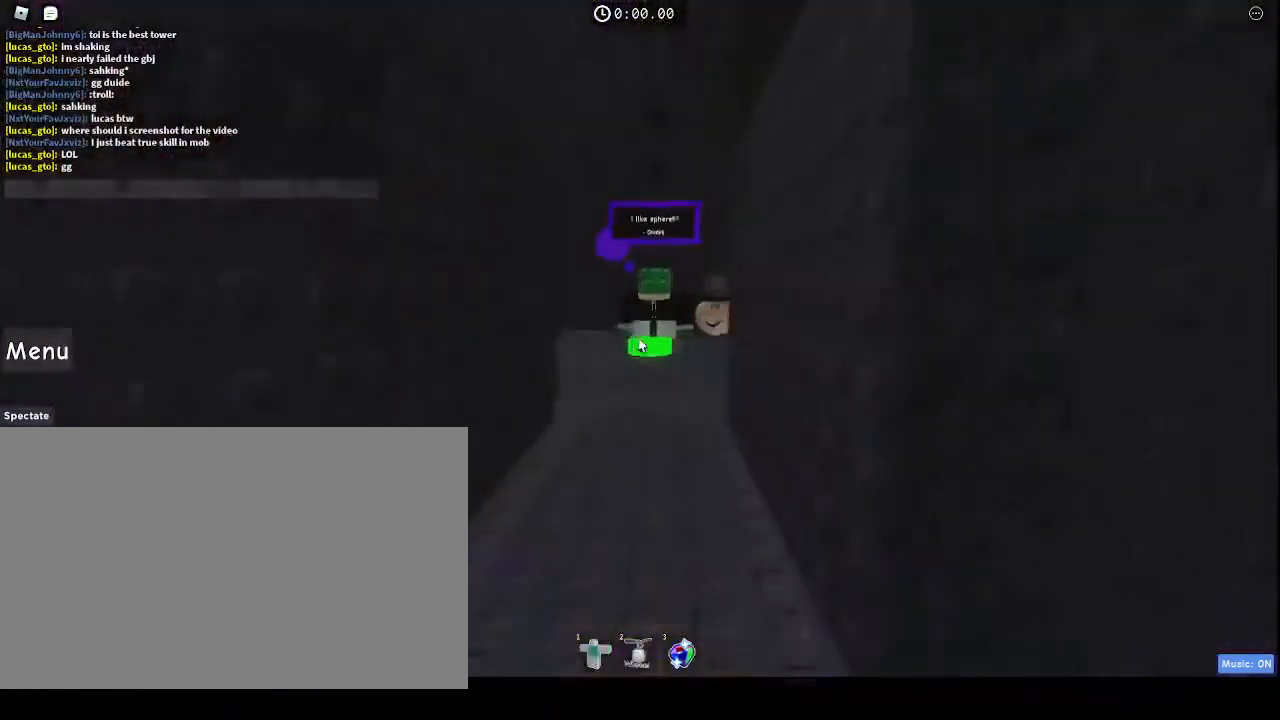
{"keys": ["w"], "mouse": ["right"], "events": []}
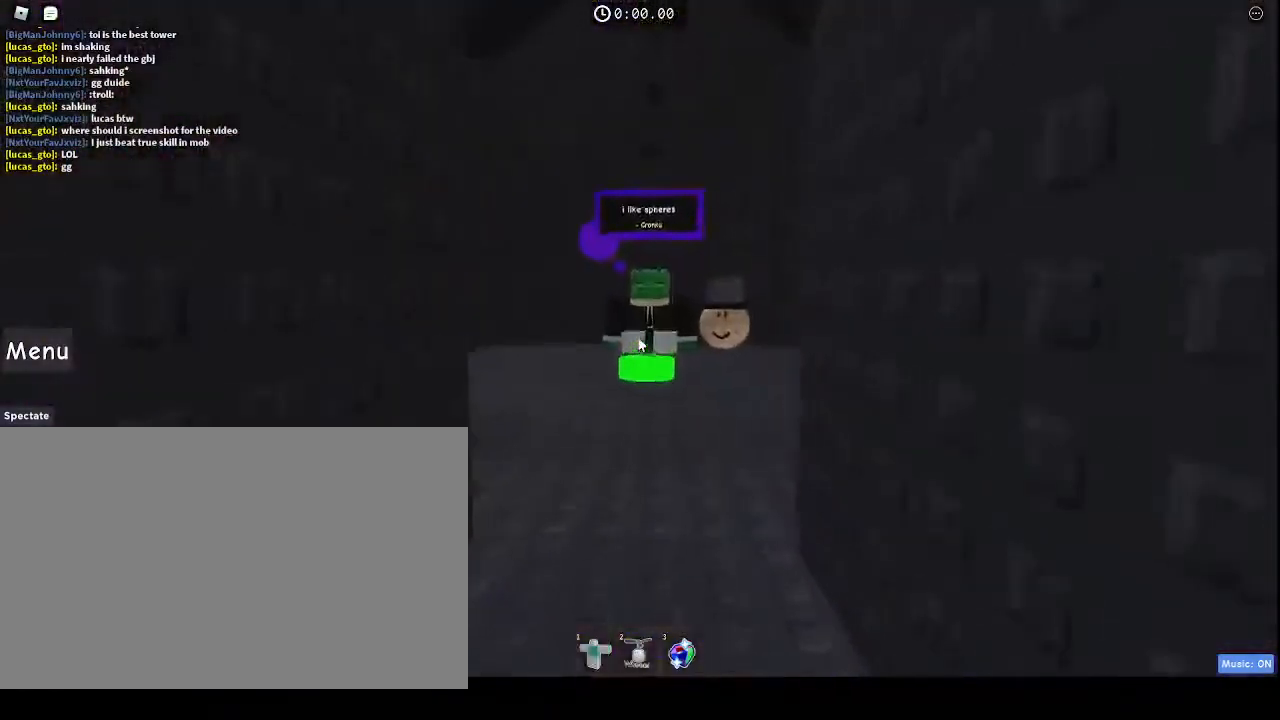
{"keys": ["w"], "mouse": ["right"], "events": []}
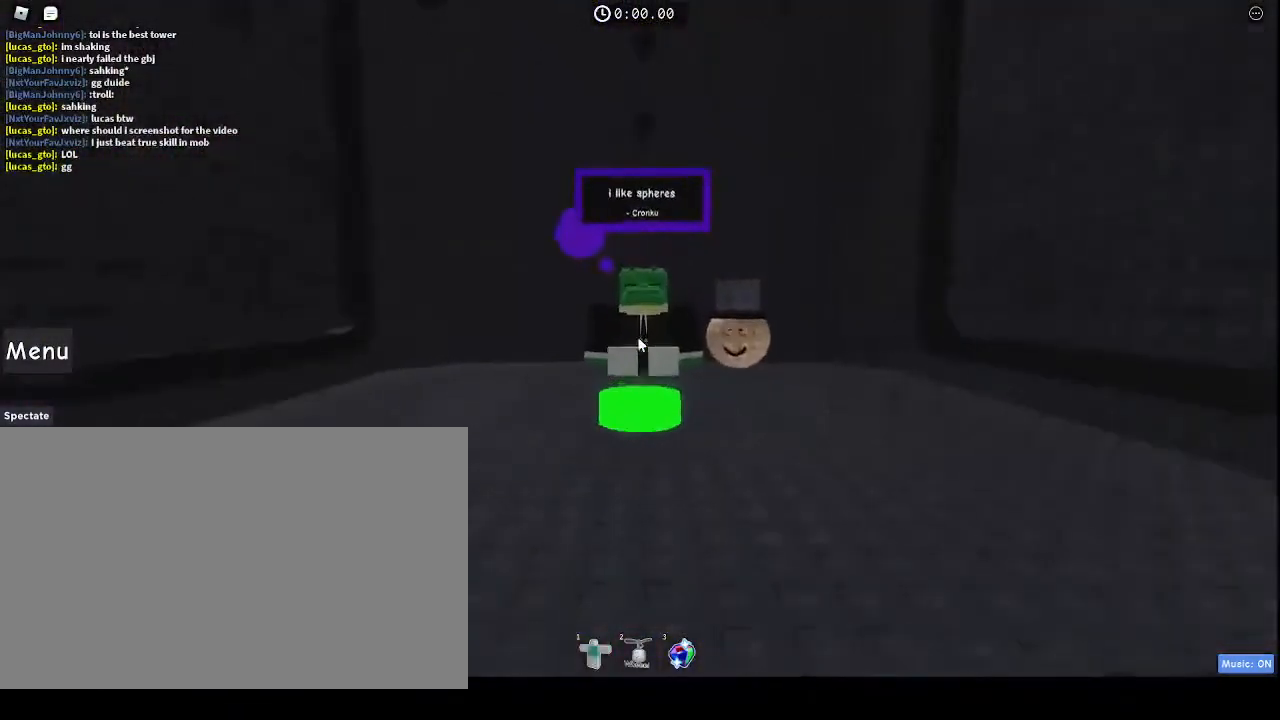
{"keys": [], "mouse": ["right"], "events": [[300, "w", "up"]]}
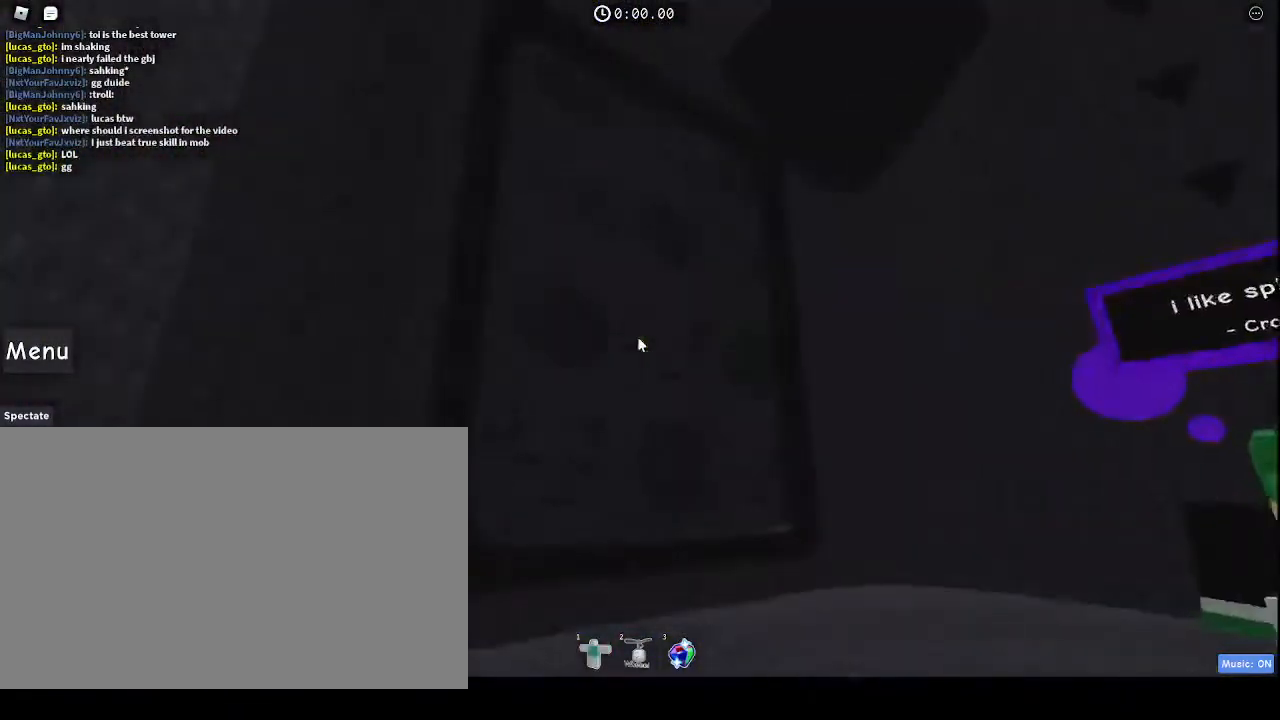
{"keys": [], "mouse": ["right"], "events": []}
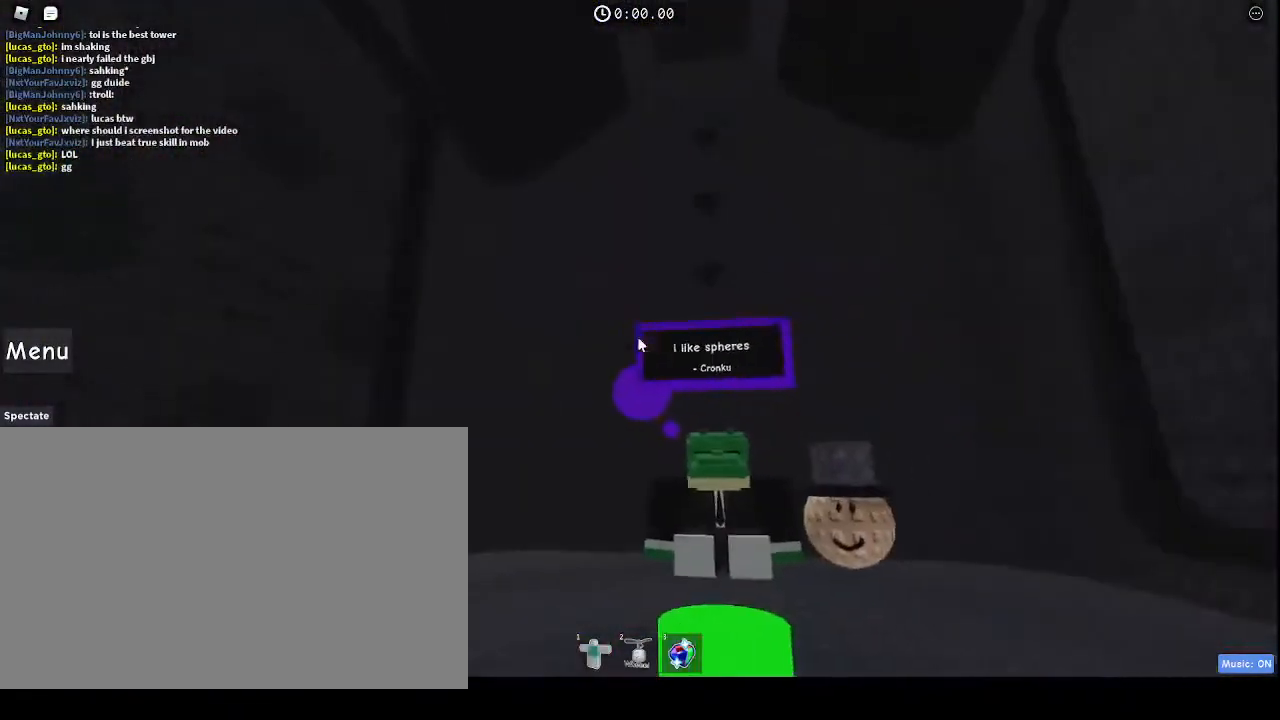
{"keys": [], "mouse": ["right"], "events": []}
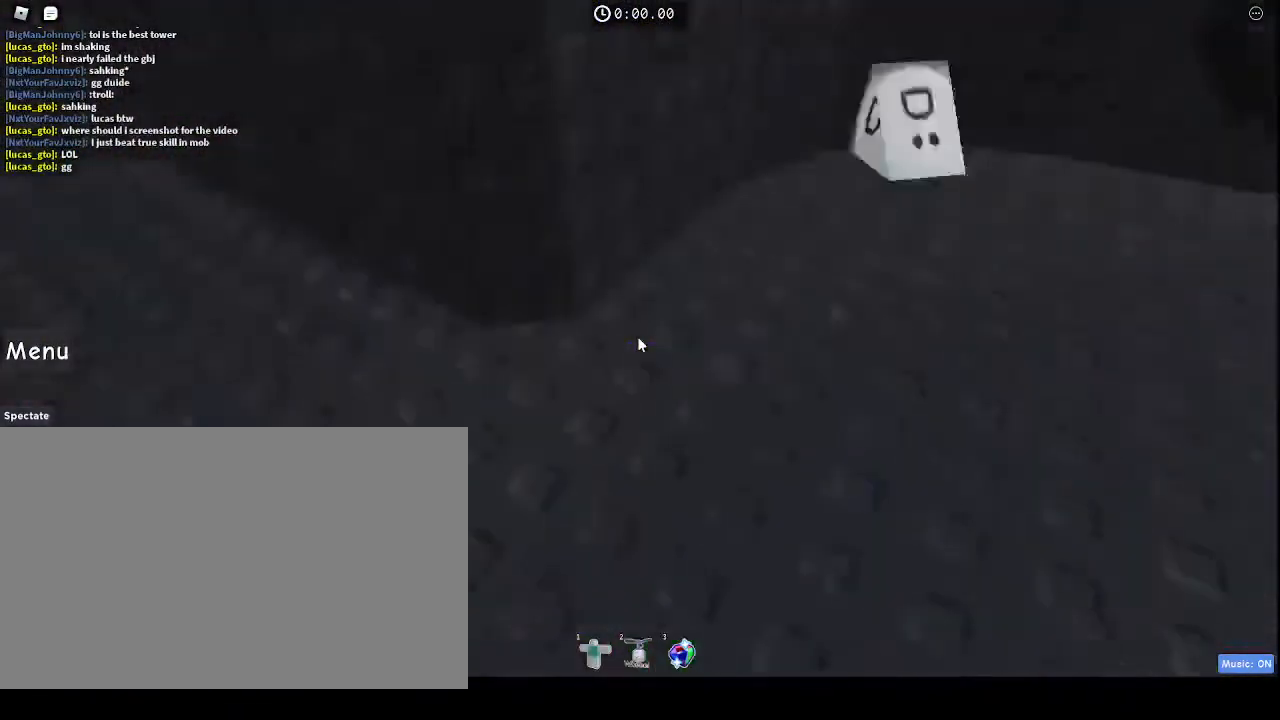
{"keys": [], "mouse": ["right"], "events": [[200, "s", "down"], [367, "s", "up"]]}
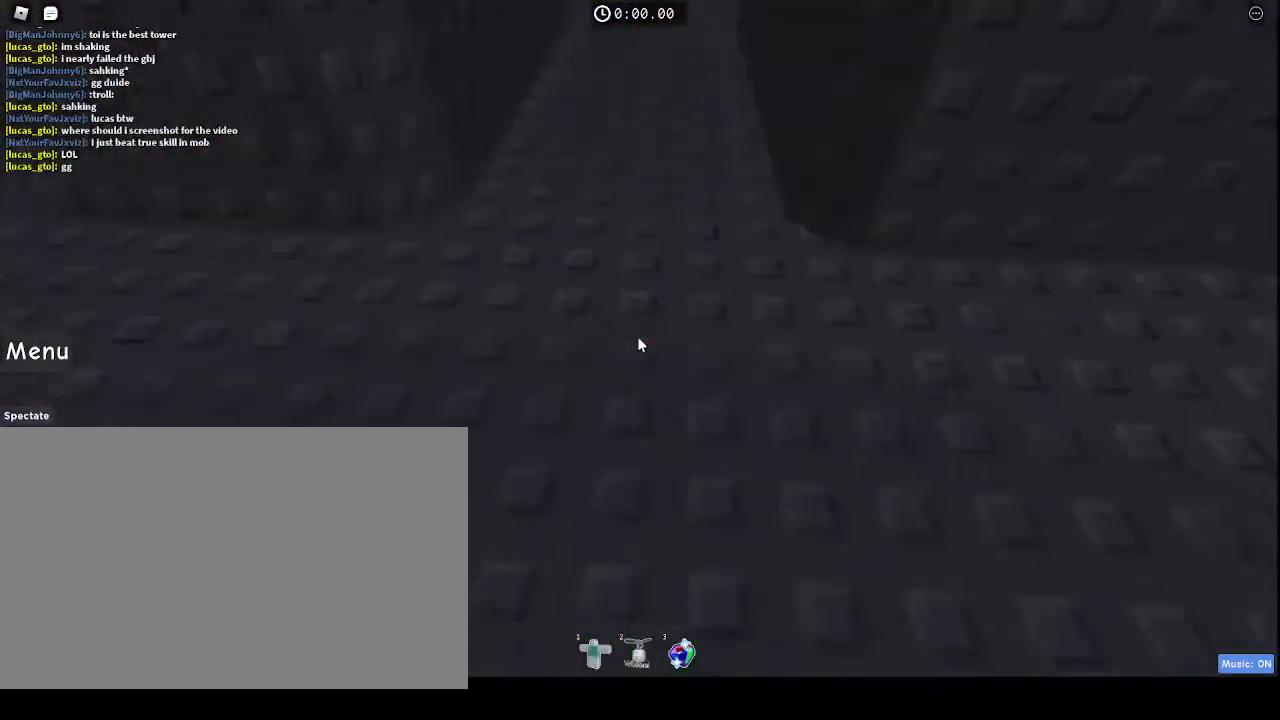
{"keys": [], "mouse": ["right"]}
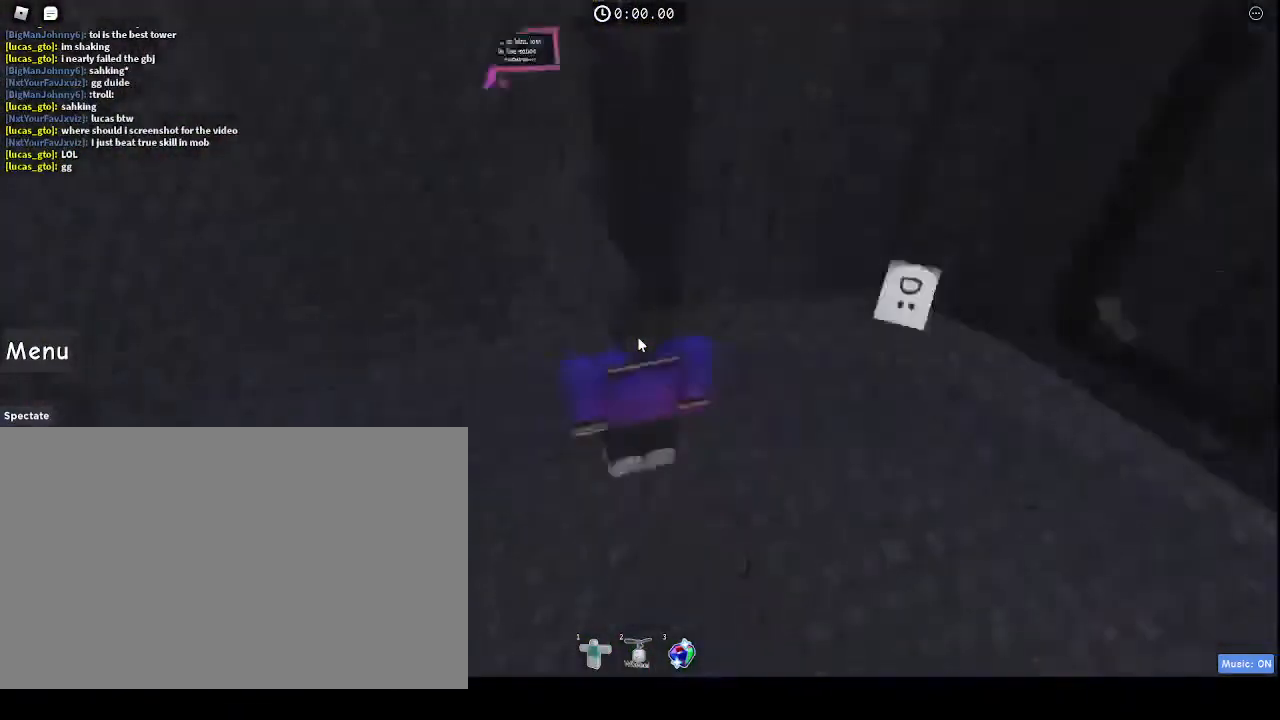
{"keys": [], "mouse": ["right"], "events": []}
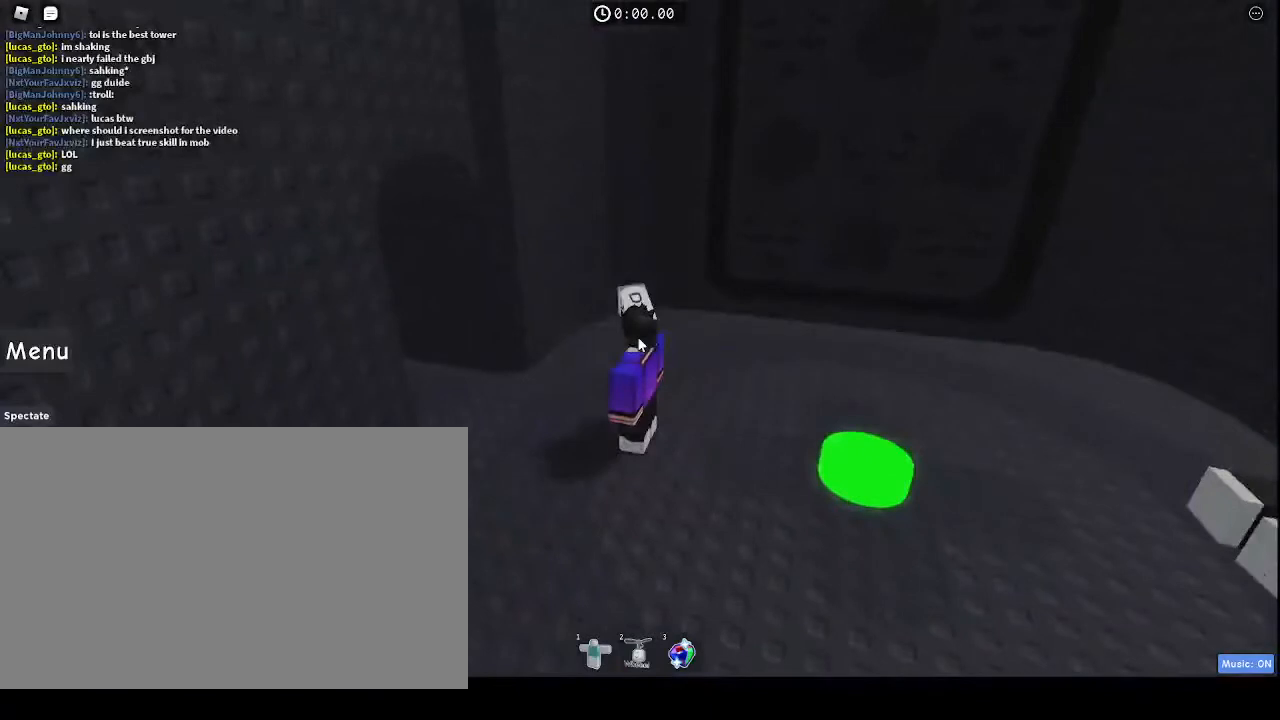
{"keys": [], "mouse": ["right"], "events": []}
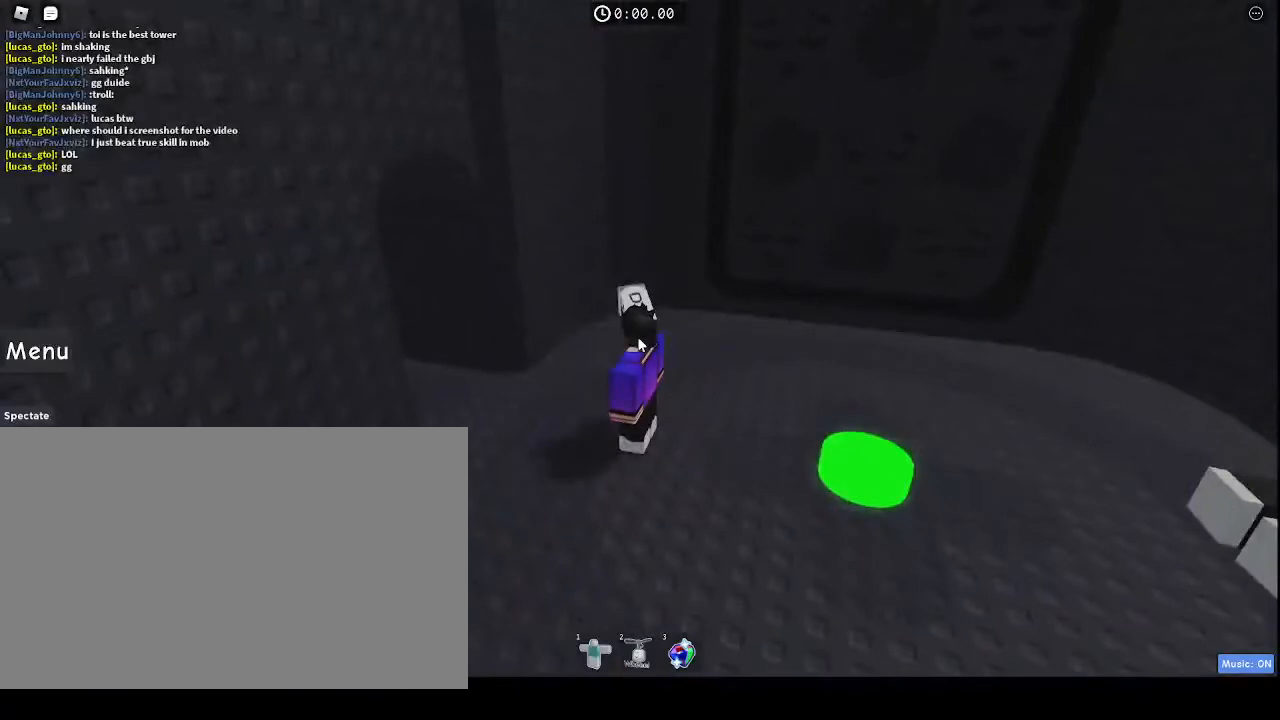
{"keys": [], "mouse": ["right"], "events": [[433, "mouse_wheel", "down"], [500, "mouse_wheel", "up"]]}
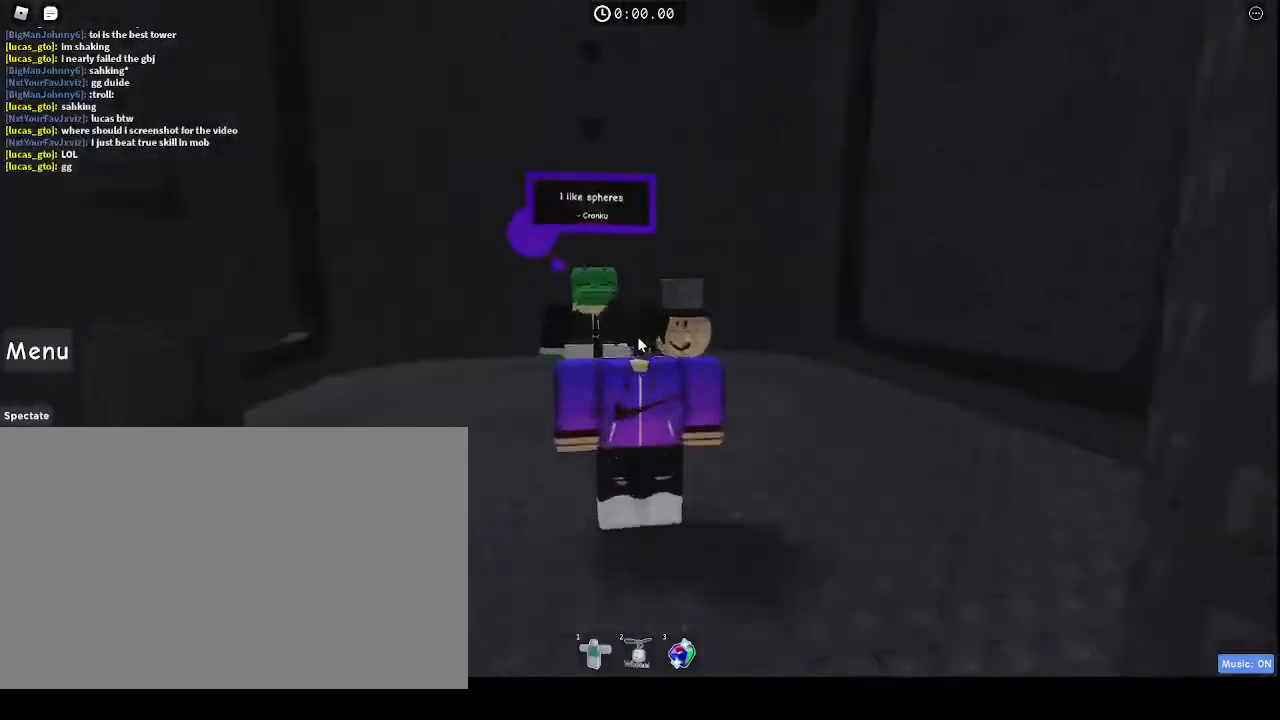
{"keys": [], "mouse": ["right"], "events": []}
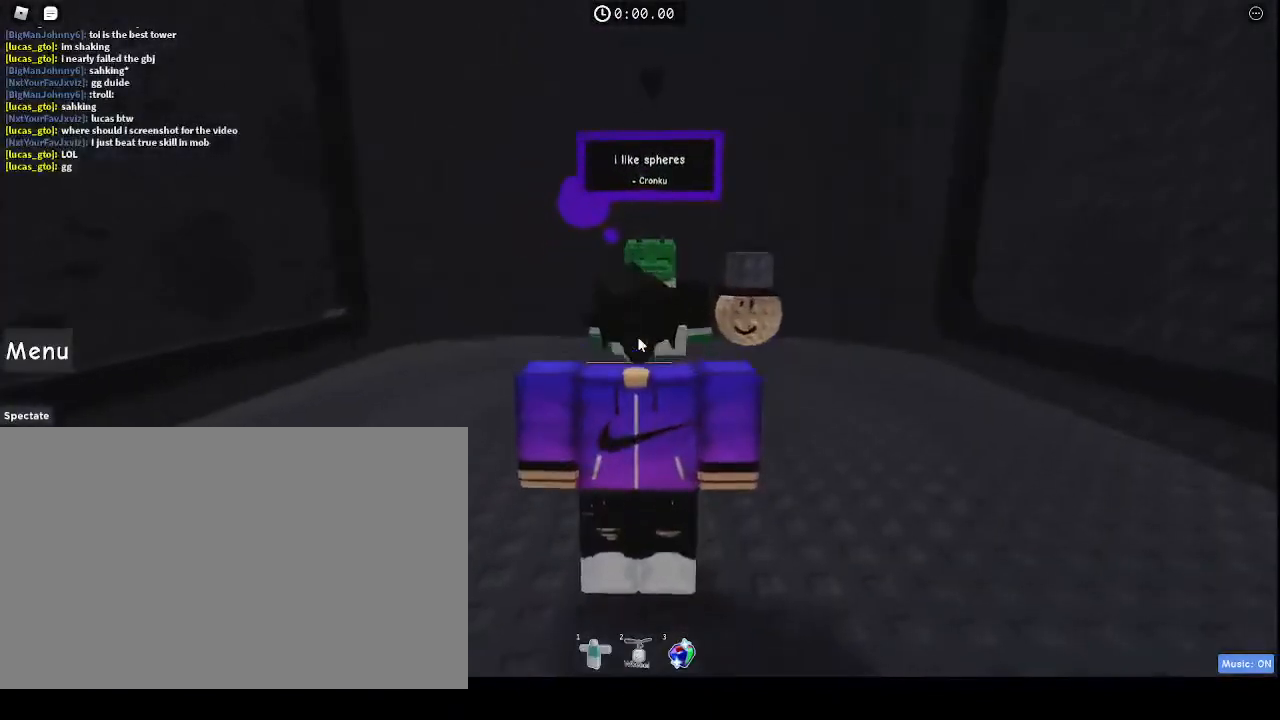
{"keys": [], "mouse": [], "events": [[233, "mouse_right", "up"]]}
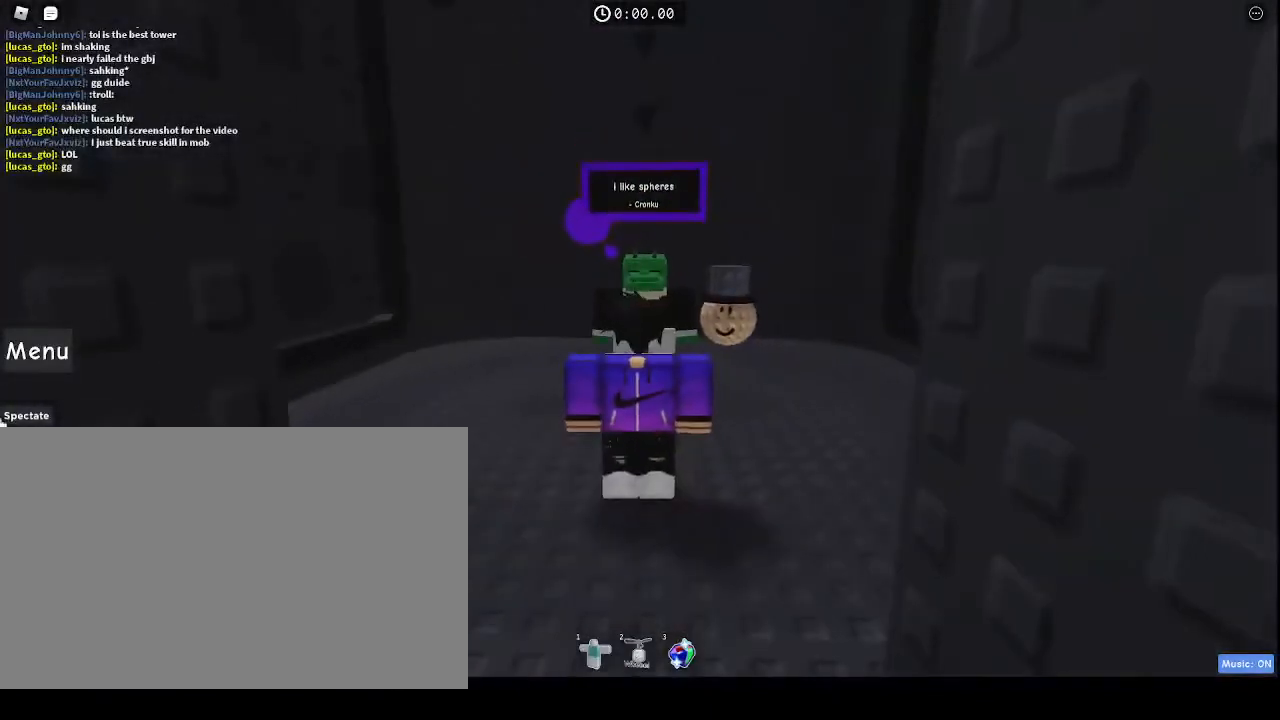
{"keys": [], "mouse": [], "events": [[333, "mouse_left", "down"], [400, "mouse_left", "up"]]}
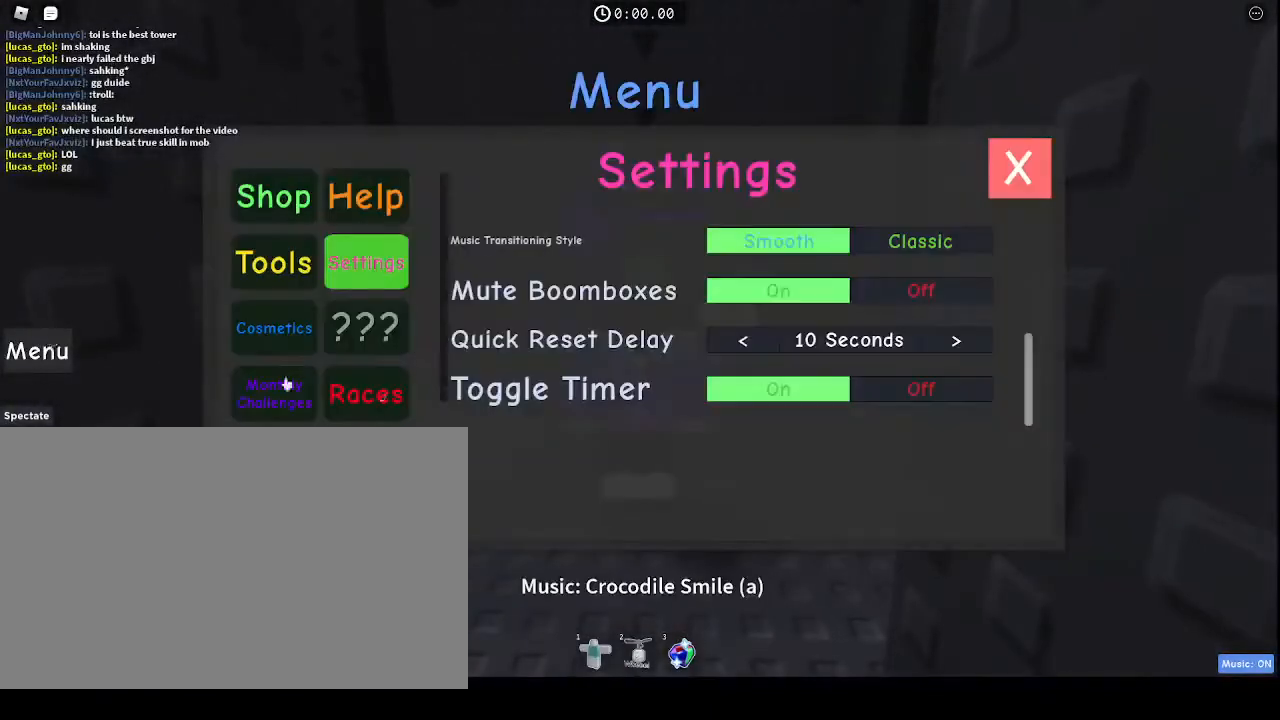
{"keys": [], "mouse": [], "events": []}
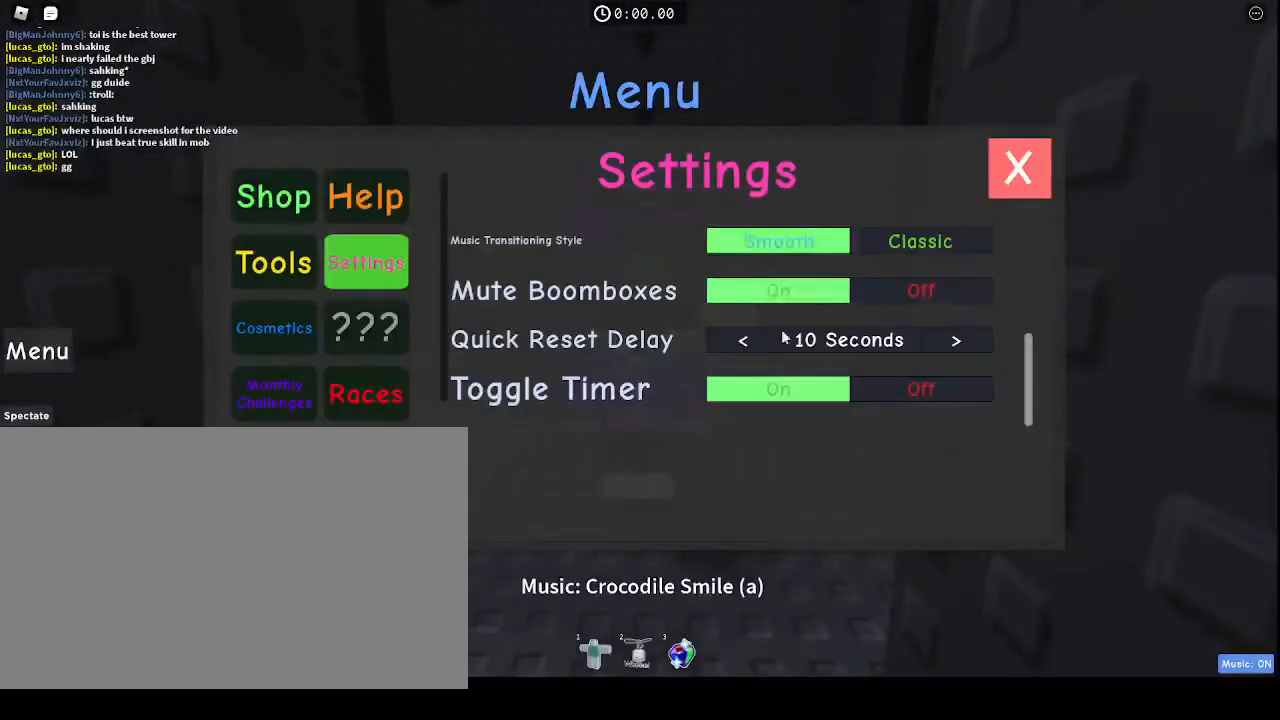
{"keys": [], "mouse": [], "events": [[333, "mouse_wheel", "down"], [400, "mouse_wheel", "up"]]}
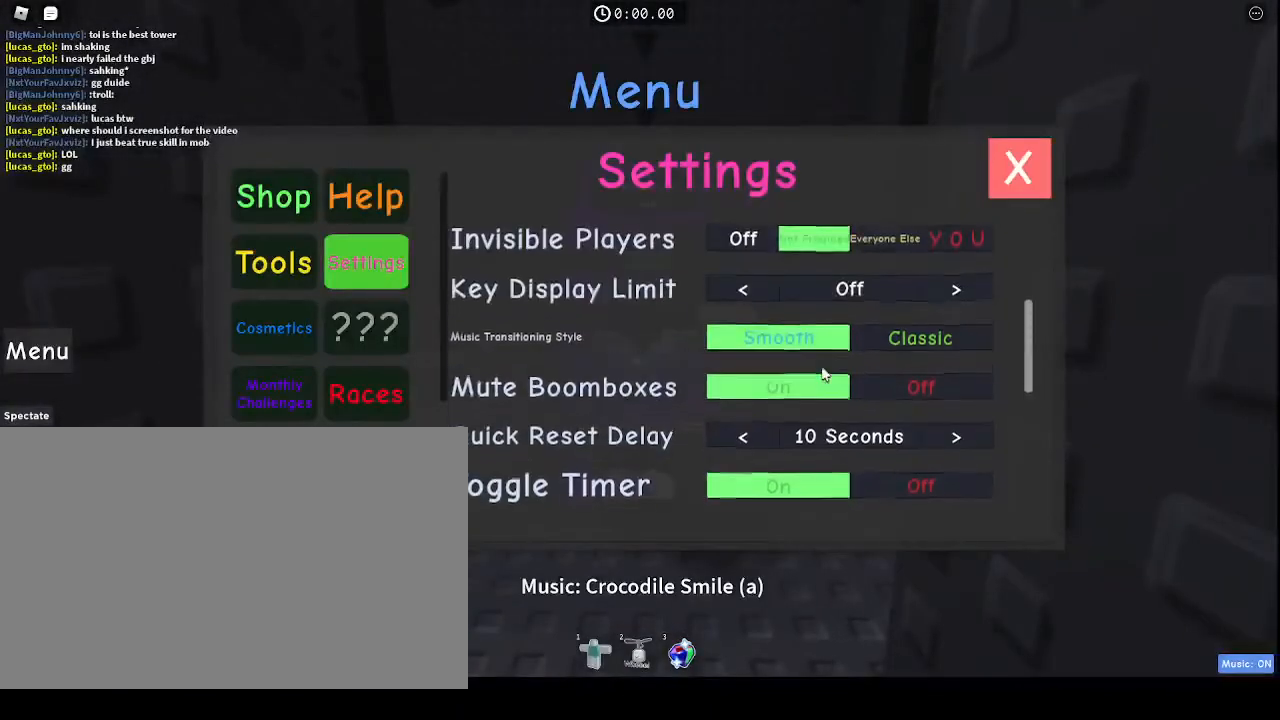
{"keys": [], "mouse": [], "events": []}
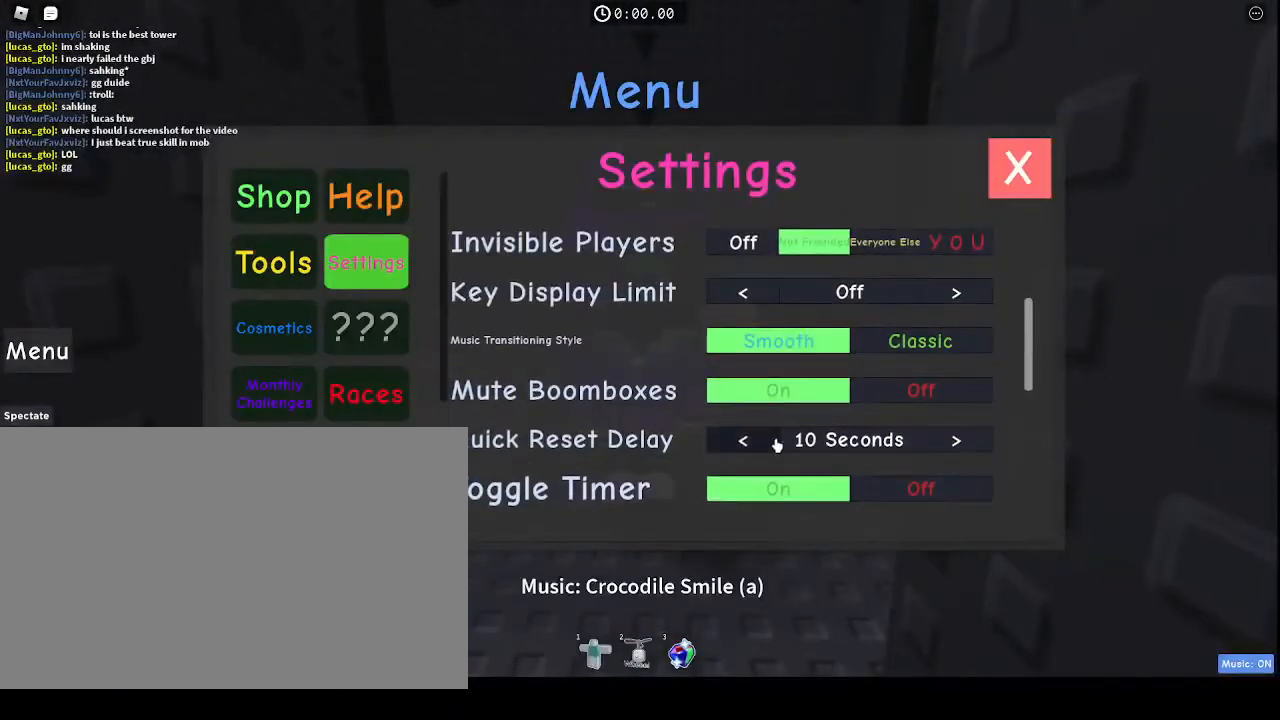
{"keys": [], "mouse": [], "events": []}
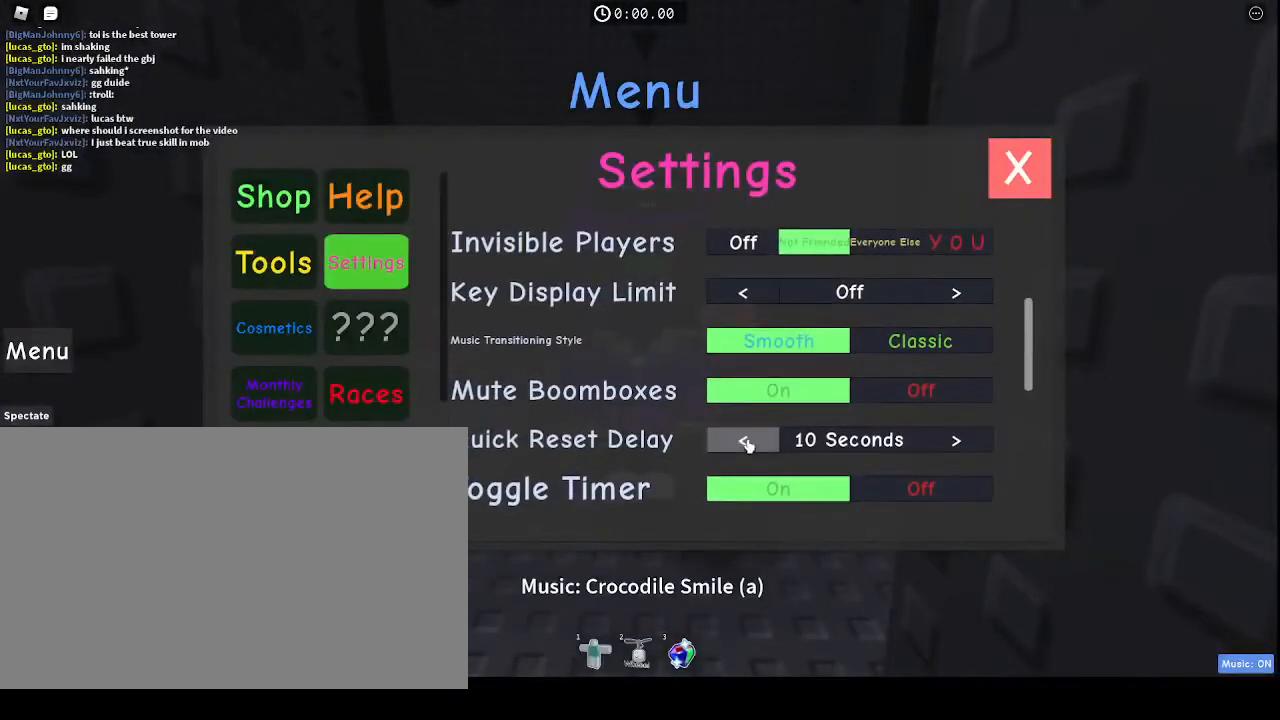
{"keys": [], "mouse": ["left"], "events": [[33, "mouse_left", "down"], [233, "mouse_left", "up"], [300, "mouse_left", "down"], [400, "mouse_left", "up"], [500, "mouse_left", "down"]]}
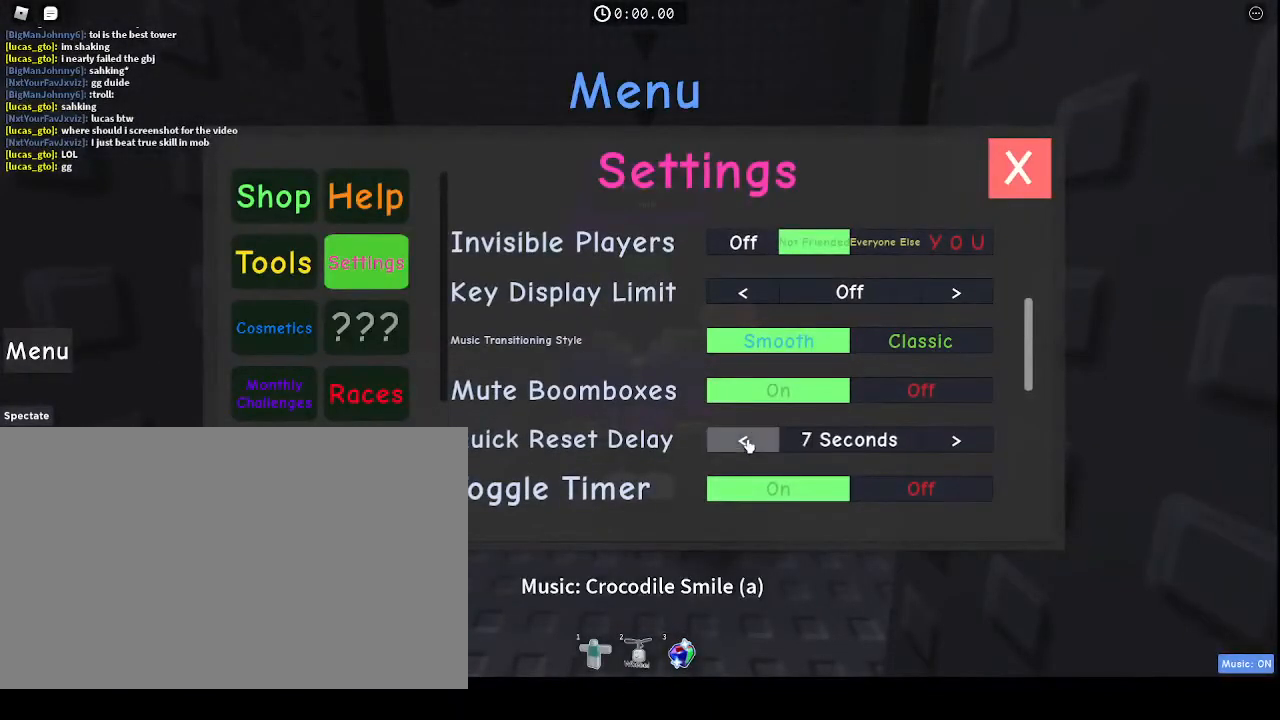
{"keys": [], "mouse": ["left"], "events": [[67, "mouse_left", "up"], [133, "mouse_left", "down"], [233, "mouse_left", "up"], [333, "mouse_left", "down"], [433, "mouse_left", "up"], [500, "mouse_left", "down"]]}
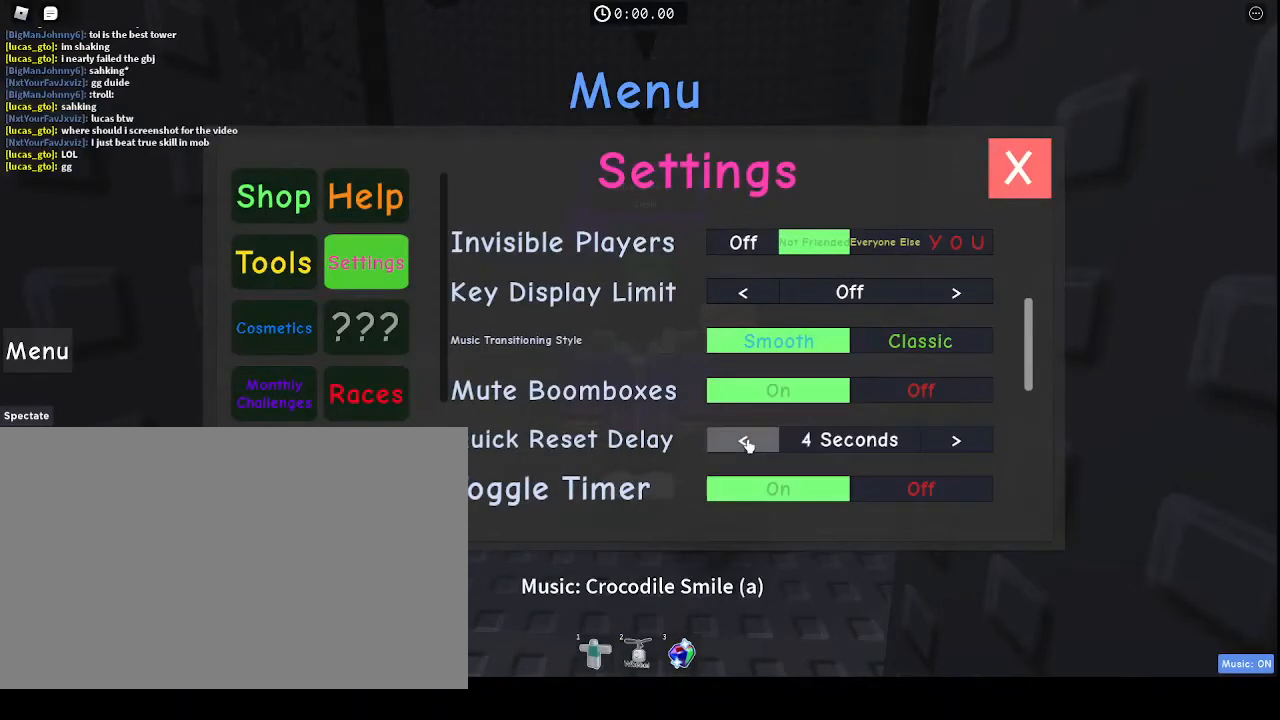
{"keys": [], "mouse": [], "events": [[100, "mouse_left", "up"], [200, "mouse_left", "down"], [233, "mouse_left", "up"]]}
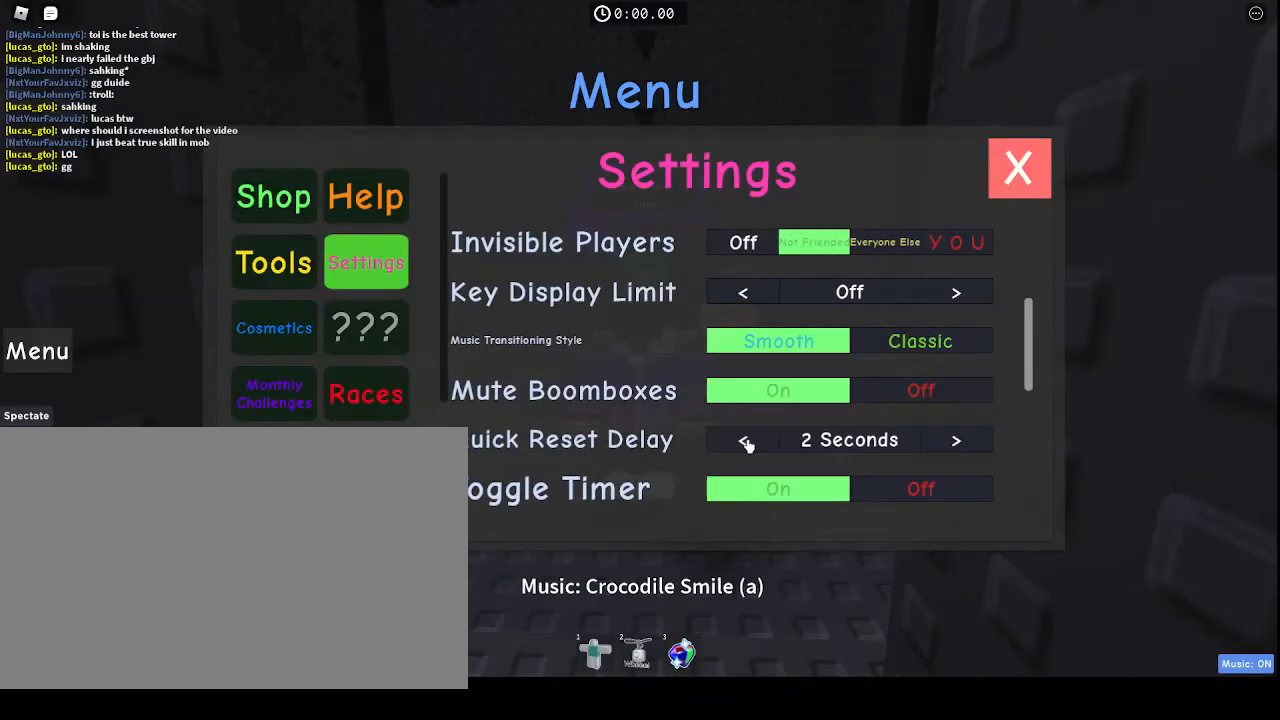
{"keys": [], "mouse": [], "events": [[333, "mouse_left", "down"], [367, "mouse_left", "up"]]}
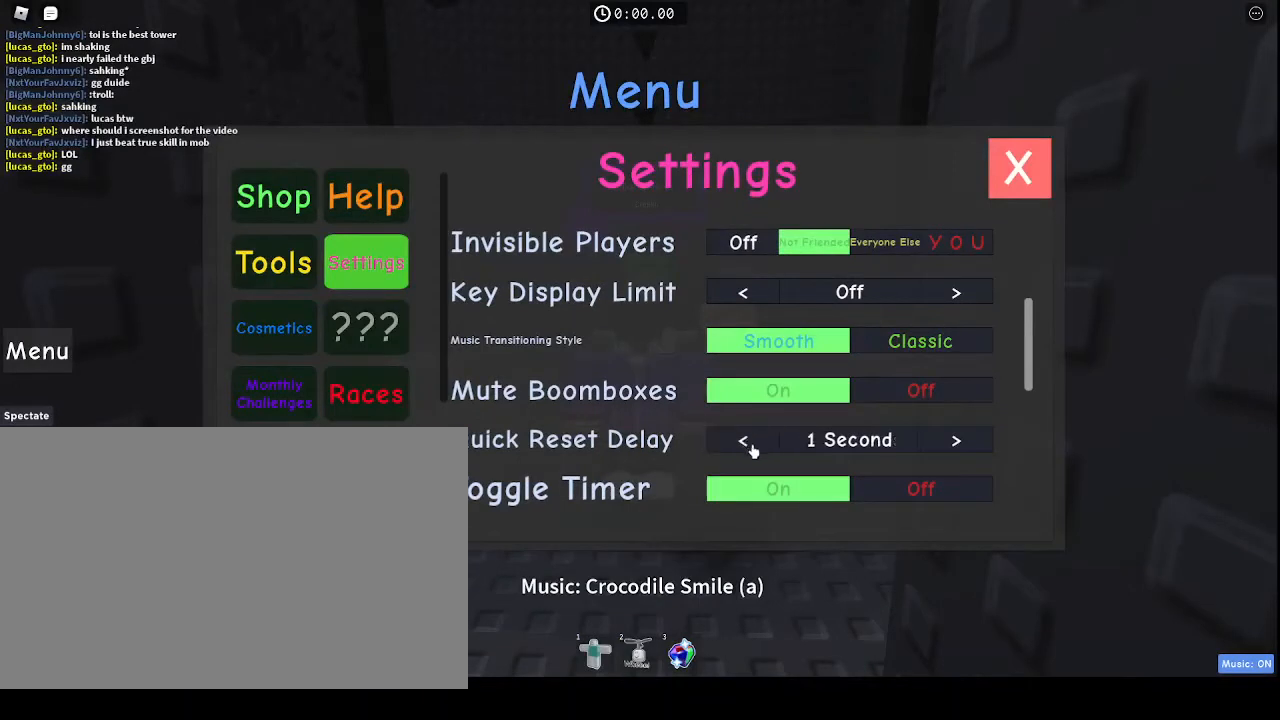
{"keys": [], "mouse": [], "events": [[333, "mouse_left", "down"], [367, "mouse_left", "up"]]}
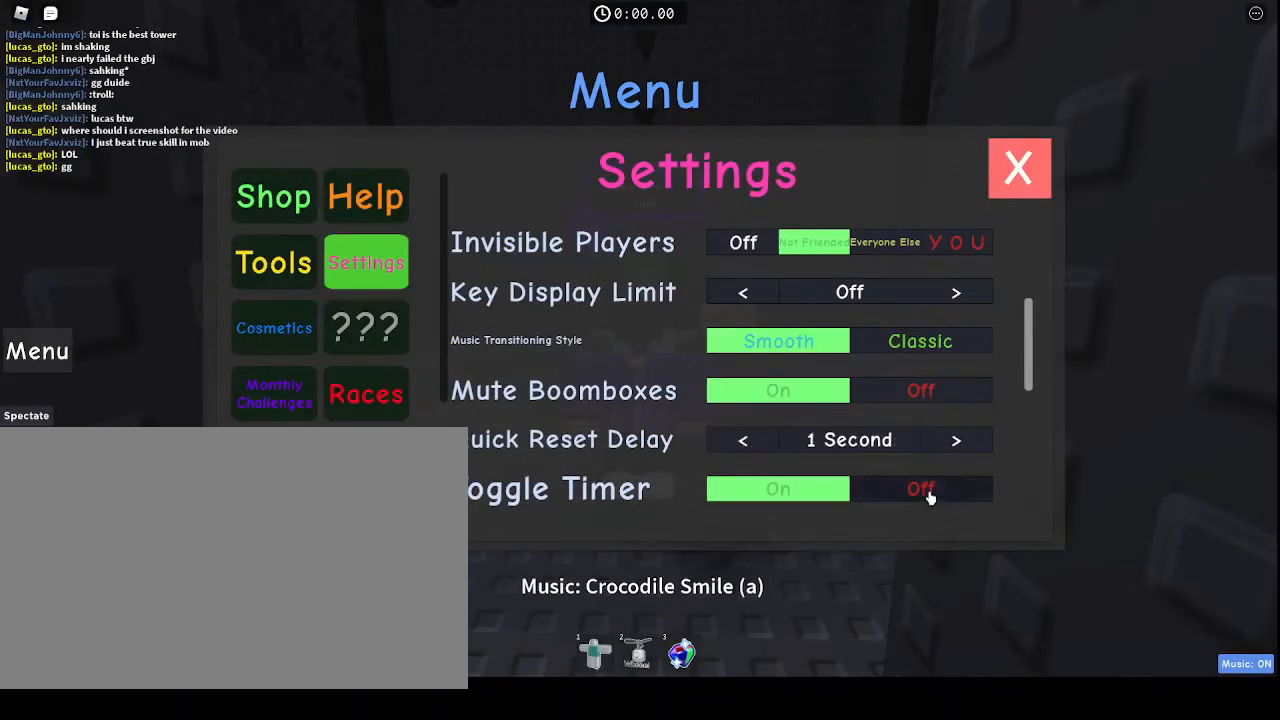
{"keys": [], "mouse": [], "events": [[33, "mouse_left", "down"], [133, "mouse_left", "up"]]}
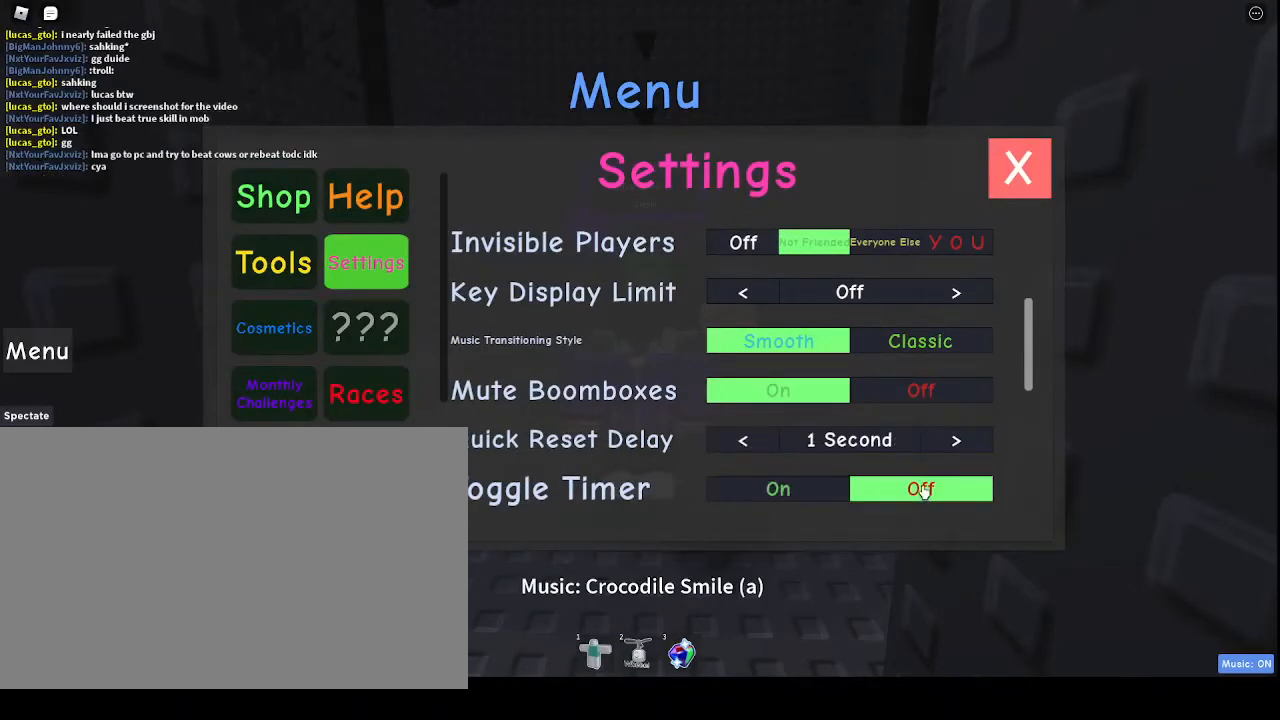
{"keys": [], "mouse": [], "events": [[367, "mouse_wheel", "down"], [433, "mouse_wheel", "up"]]}
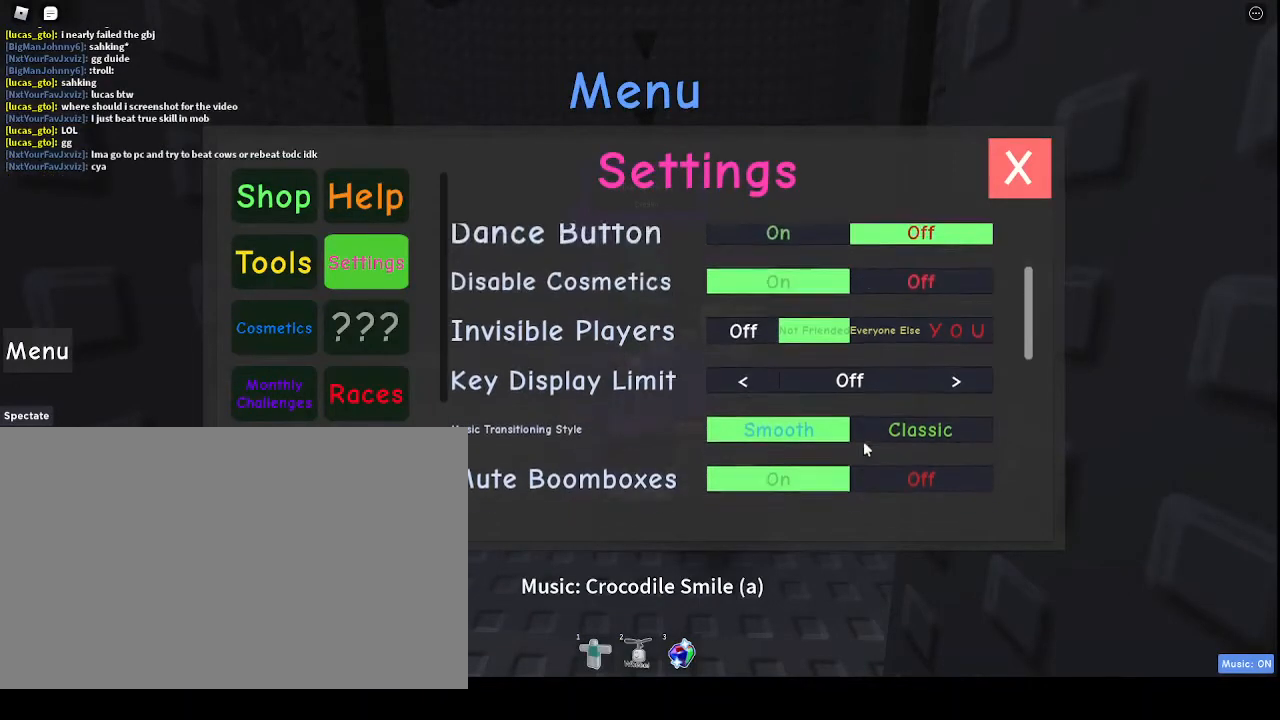
{"keys": [], "mouse": [], "events": []}
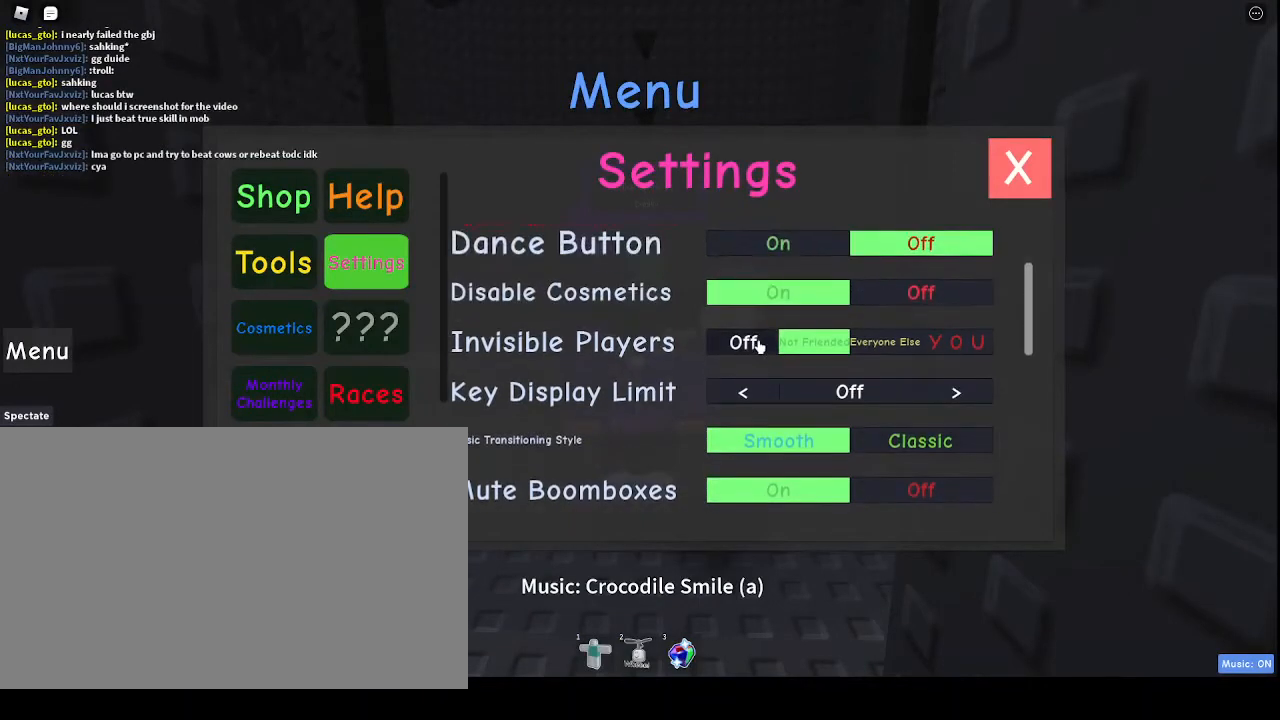
{"keys": [], "mouse": [], "events": []}